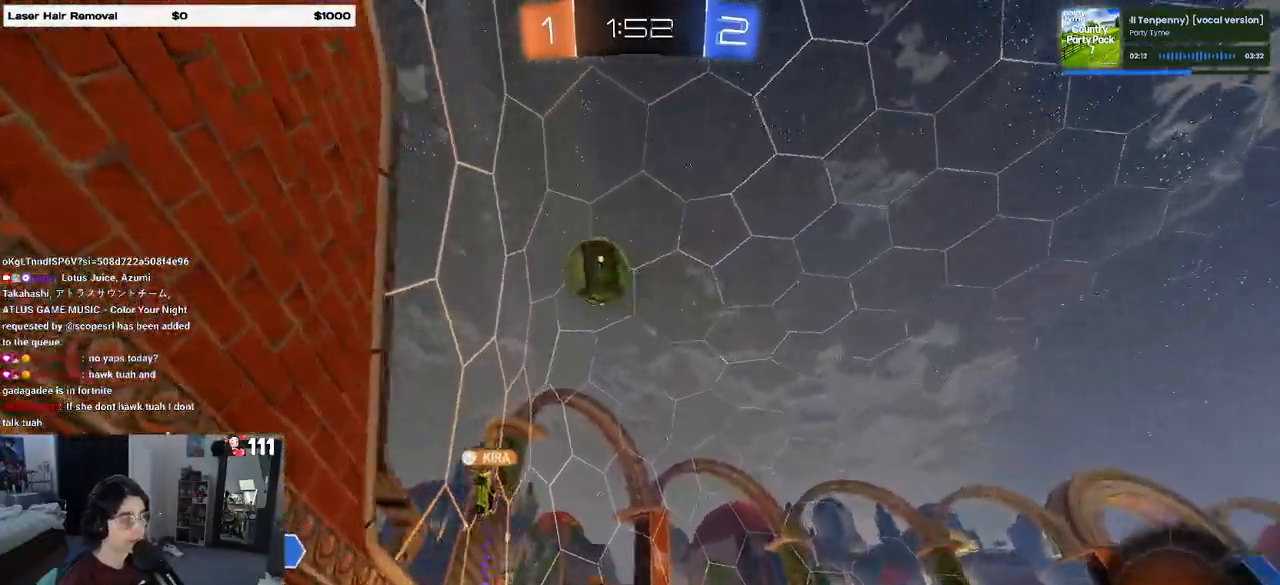
Gameplay with a controller (PlayStation layout); each line is a JSON object with the inputs held at the frame after it. "events" lists button and stick changes between this image and that frame as [ms after this image, input, new state], when the widget could be followed in between.
{"buttons": ["R2"], "left_stick": "right", "right_stick": "center", "events": [[300, "left_stick", "right"]]}
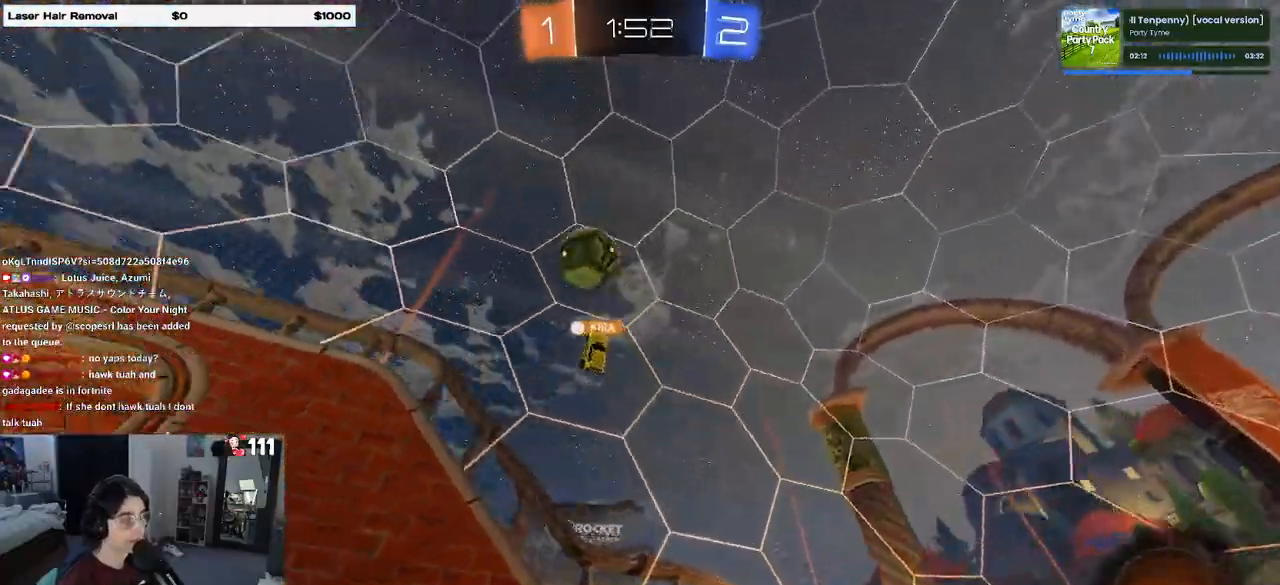
{"buttons": ["R2"], "left_stick": "right", "right_stick": "center", "events": [[317, "TRIANGLE", "down"], [433, "TRIANGLE", "up"]]}
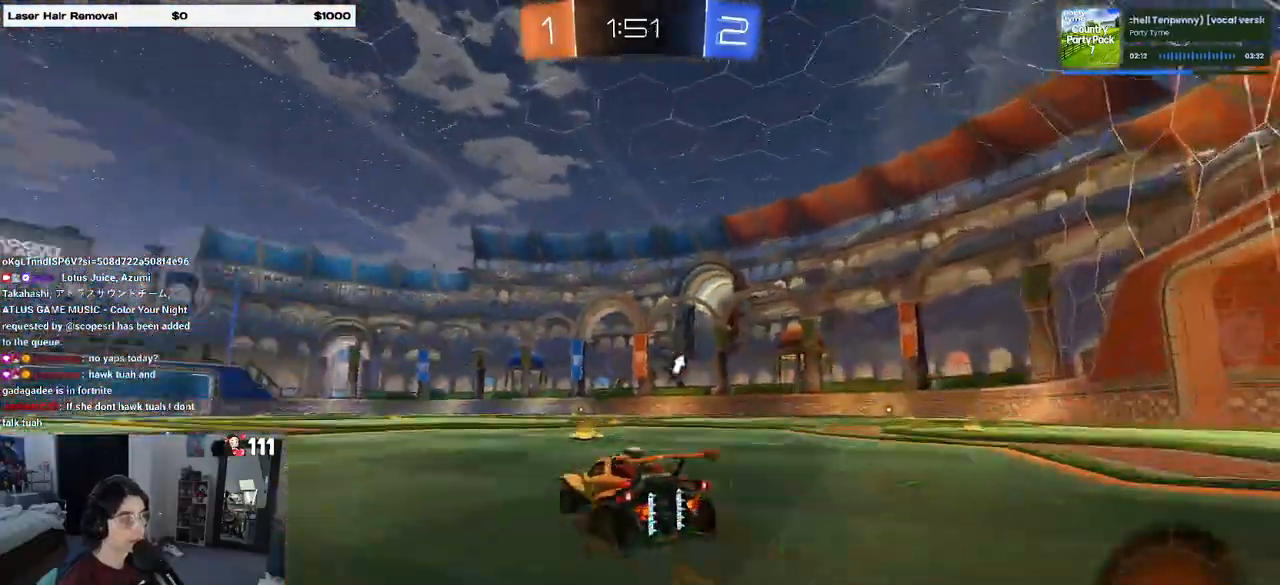
{"buttons": ["R1", "R2"], "left_stick": "center", "right_stick": "center", "events": [[83, "R1", "down"], [417, "left_stick", "center"]]}
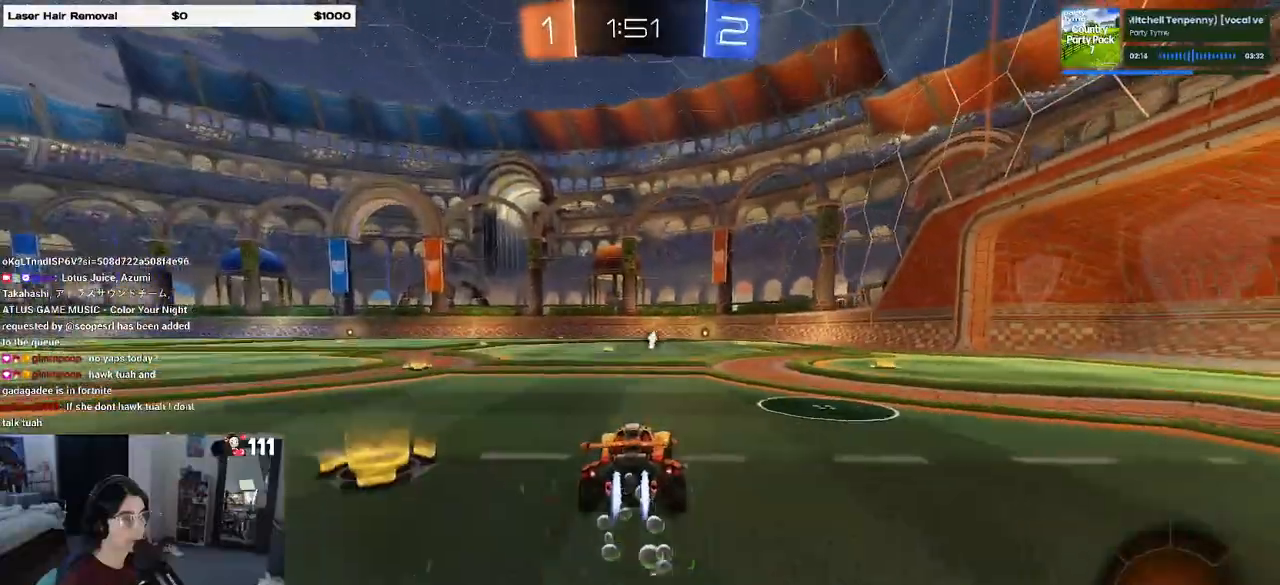
{"buttons": ["TRIANGLE", "R1", "R2"], "left_stick": "center", "right_stick": "center", "events": [[50, "left_stick", "right"], [267, "left_stick", "center"], [333, "left_stick", "left"], [417, "left_stick", "center"], [483, "TRIANGLE", "down"]]}
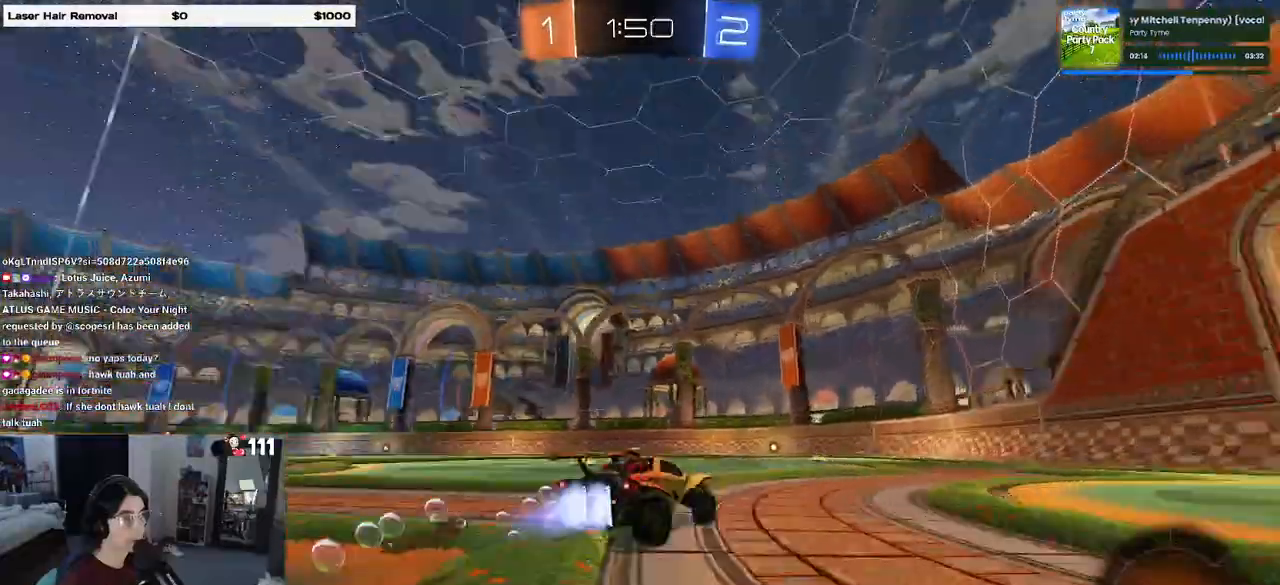
{"buttons": ["R2"], "left_stick": "center", "right_stick": "center", "events": [[100, "TRIANGLE", "up"], [283, "R1", "up"]]}
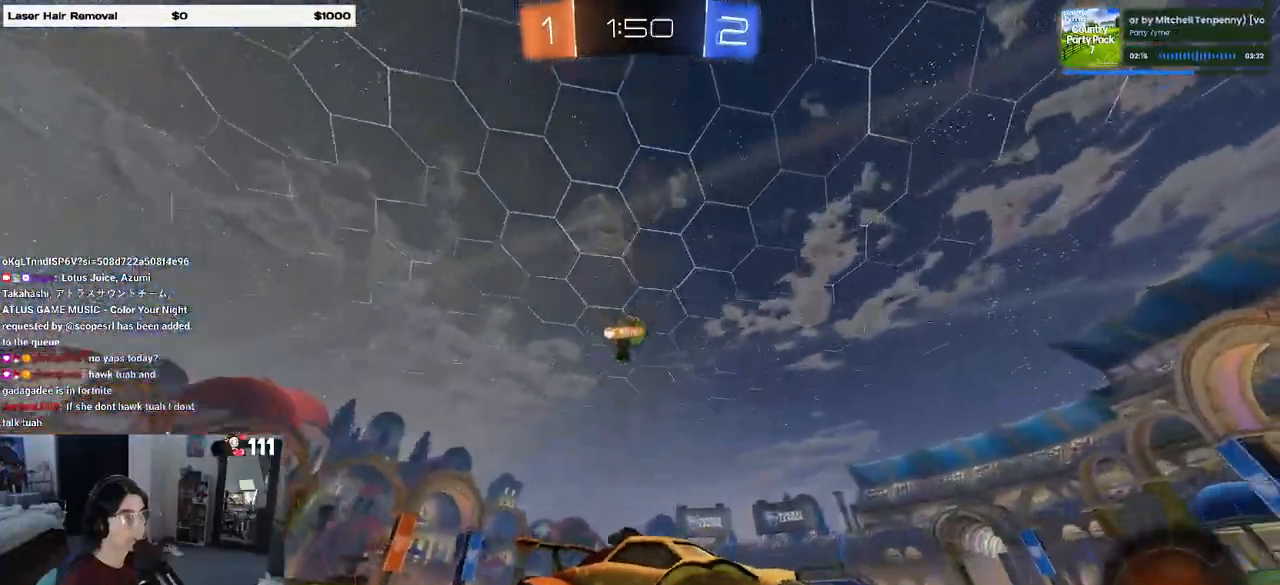
{"buttons": ["R2"], "left_stick": "left", "right_stick": "center", "events": [[350, "left_stick", "left"]]}
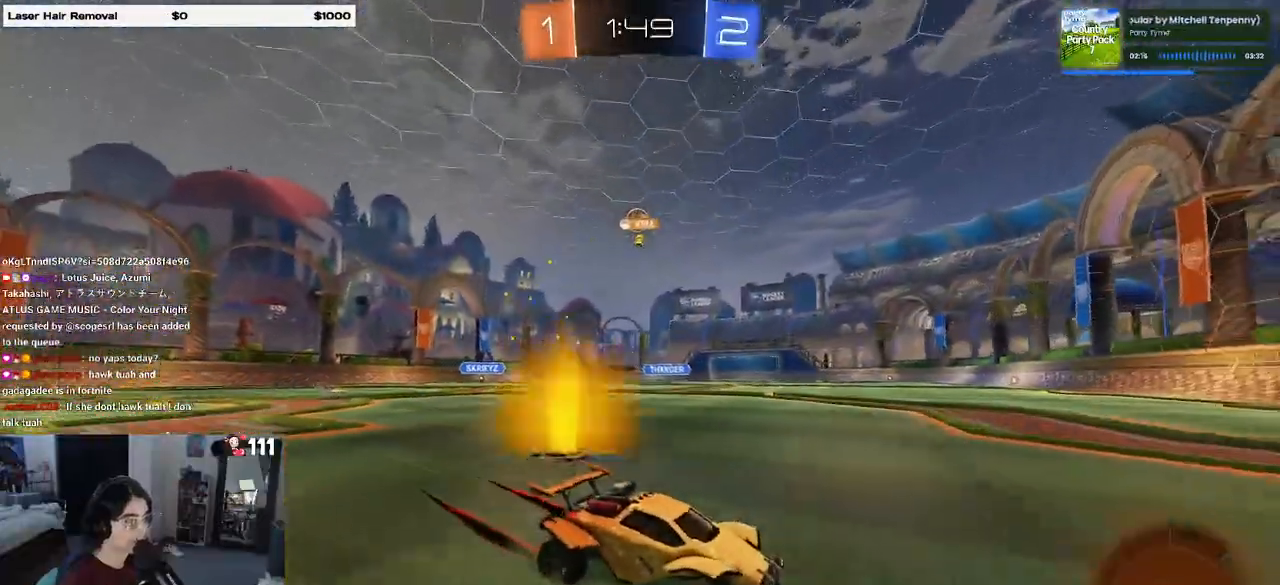
{"buttons": ["R2"], "left_stick": "center", "right_stick": "center", "events": [[417, "left_stick", "center"]]}
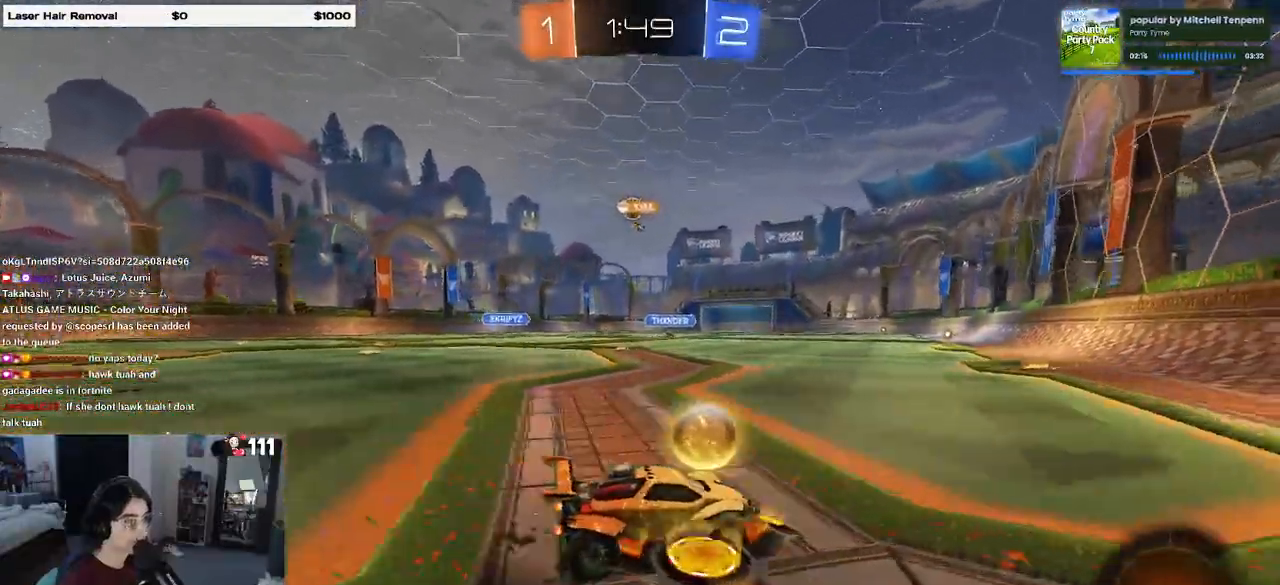
{"buttons": ["R2"], "left_stick": "left", "right_stick": "center", "events": [[133, "left_stick", "left"]]}
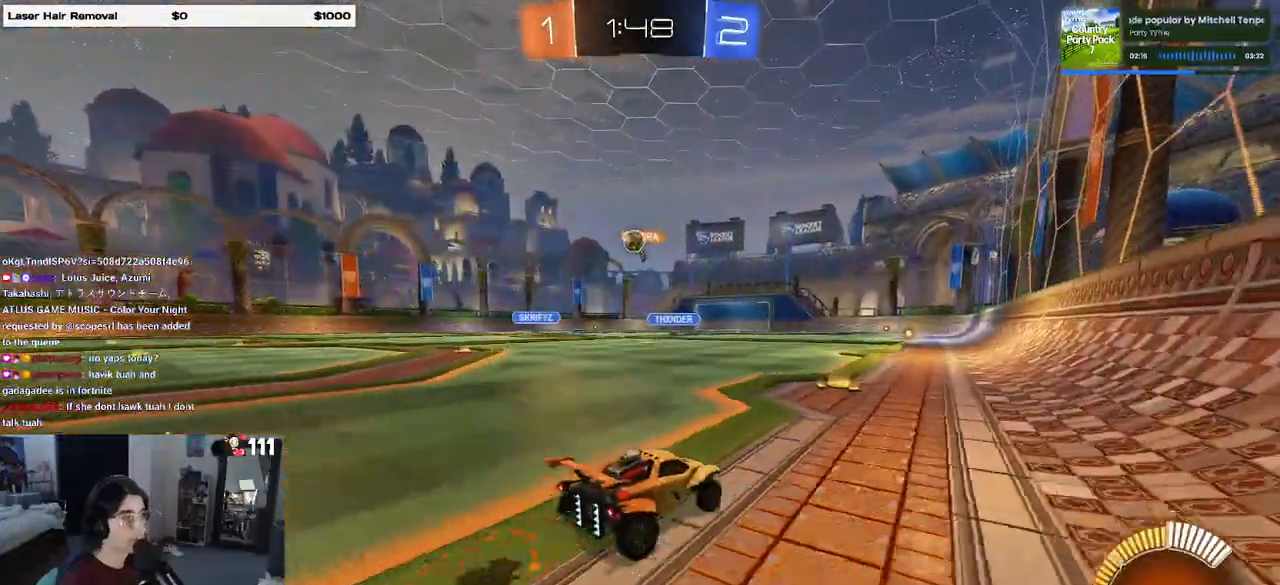
{"buttons": ["R2"], "left_stick": "center", "right_stick": "center", "events": [[50, "left_stick", "center"], [217, "left_stick", "left"], [417, "left_stick", "center"]]}
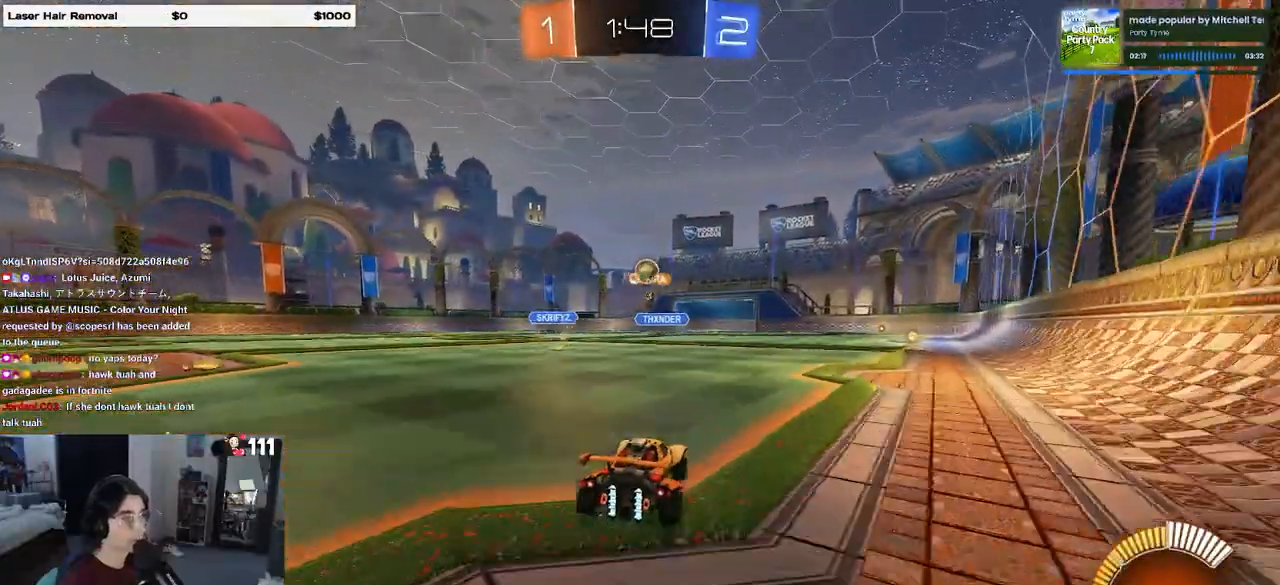
{"buttons": ["R2"], "left_stick": "center", "right_stick": "center", "events": []}
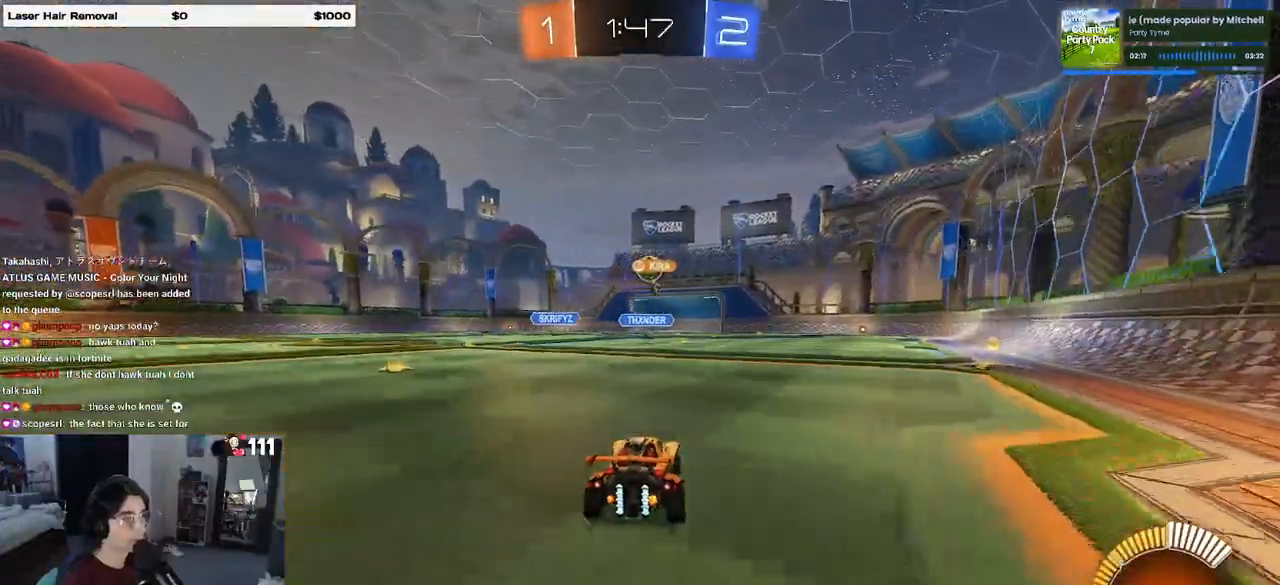
{"buttons": [], "left_stick": "center", "right_stick": "center", "events": [[367, "R2", "up"]]}
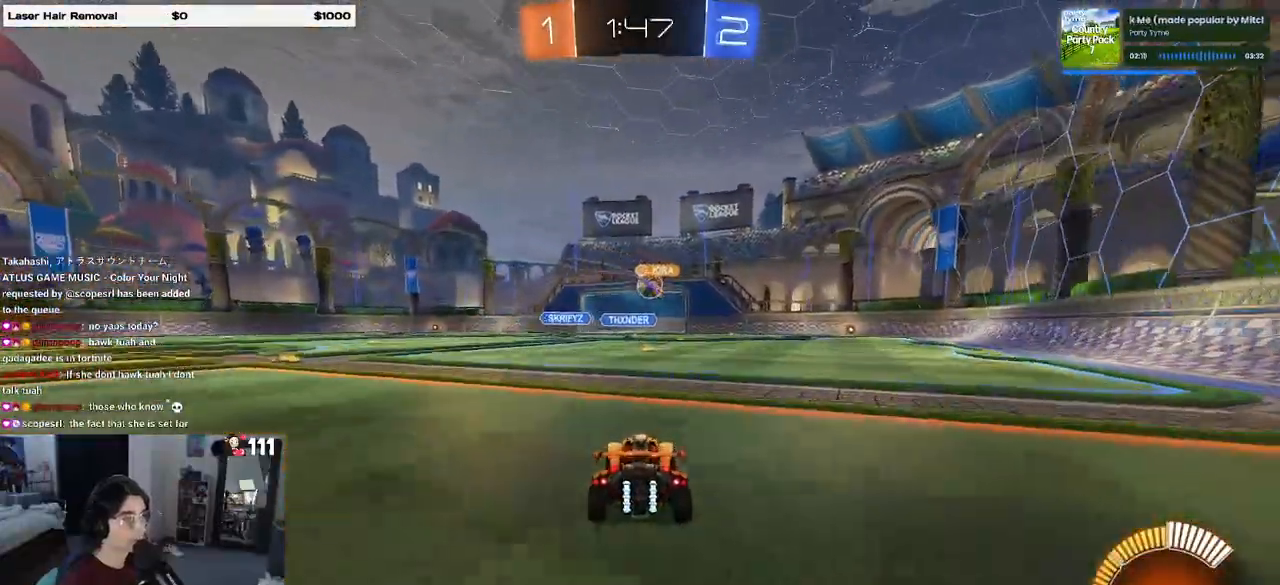
{"buttons": ["R2"], "left_stick": "center", "right_stick": "center", "events": [[33, "R2", "down"], [50, "left_stick", "right"], [233, "left_stick", "center"]]}
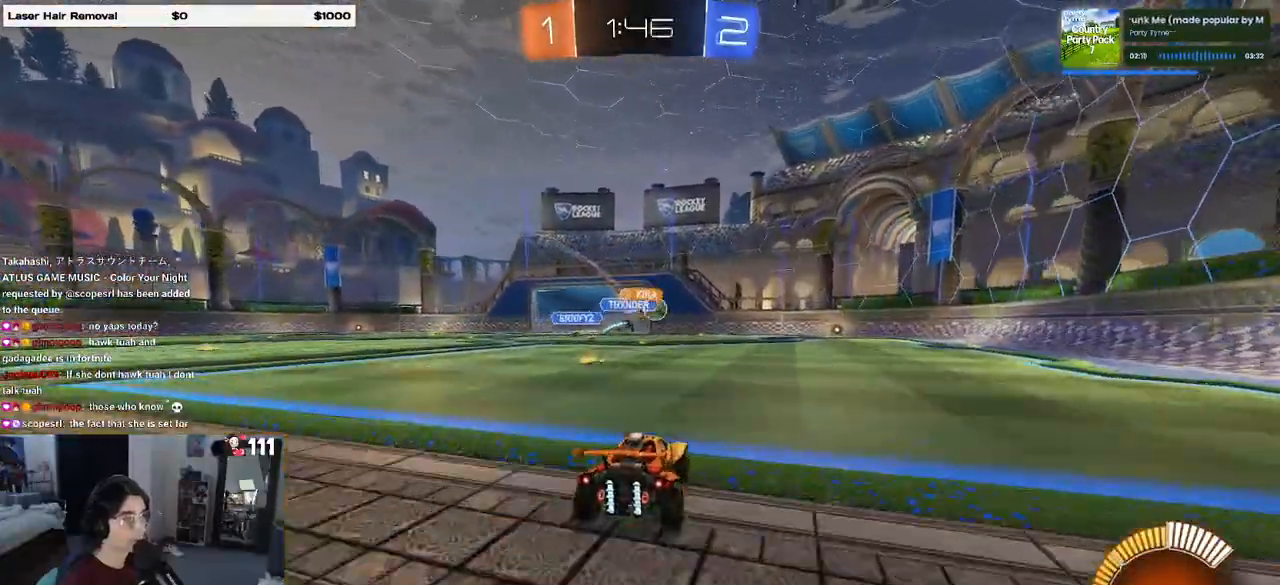
{"buttons": ["R1", "R2"], "left_stick": "center", "right_stick": "center", "events": [[150, "left_stick", "right"], [350, "R1", "down"], [367, "left_stick", "center"]]}
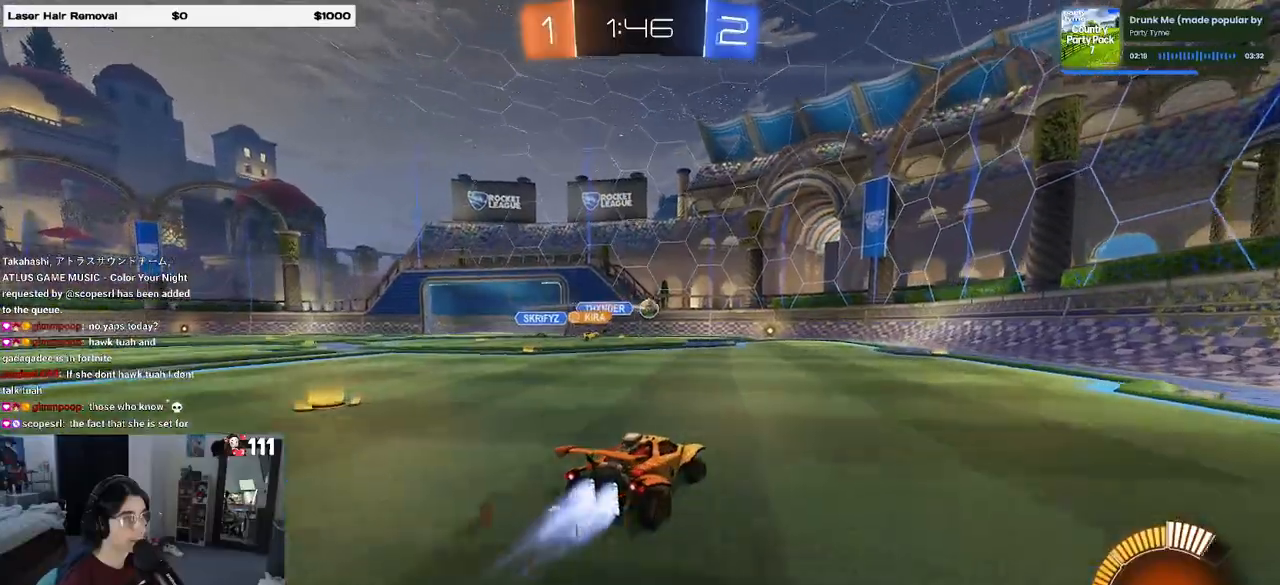
{"buttons": ["R1", "R2"], "left_stick": "center", "right_stick": "center", "events": [[133, "left_stick", "left"], [350, "left_stick", "center"]]}
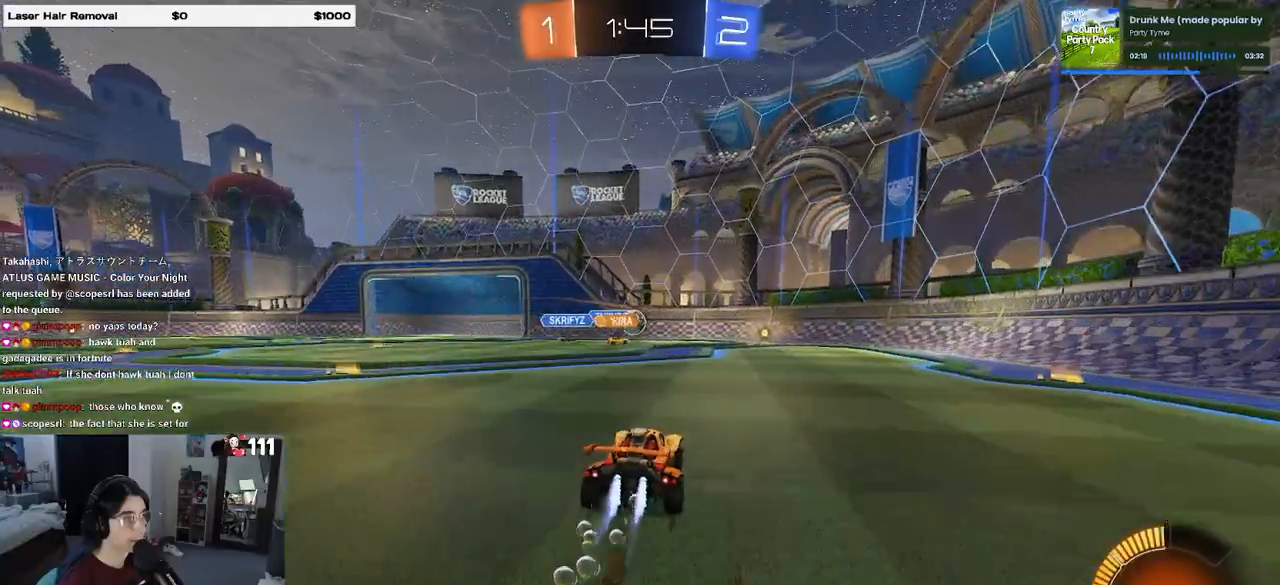
{"buttons": ["R2"], "left_stick": "left", "right_stick": "center", "events": [[100, "left_stick", "left"], [133, "R1", "up"], [200, "left_stick", "center"], [383, "left_stick", "left"]]}
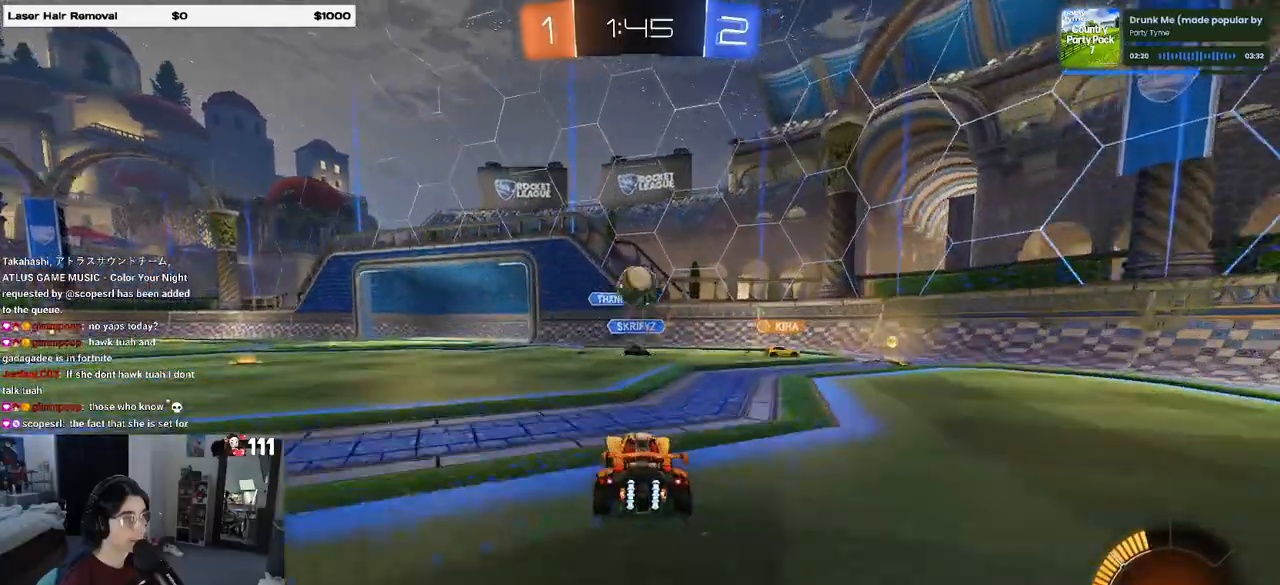
{"buttons": ["R2"], "left_stick": "left", "right_stick": "center", "events": [[183, "R2", "up"], [283, "L2", "down"], [333, "L2", "up"], [350, "R2", "down"]]}
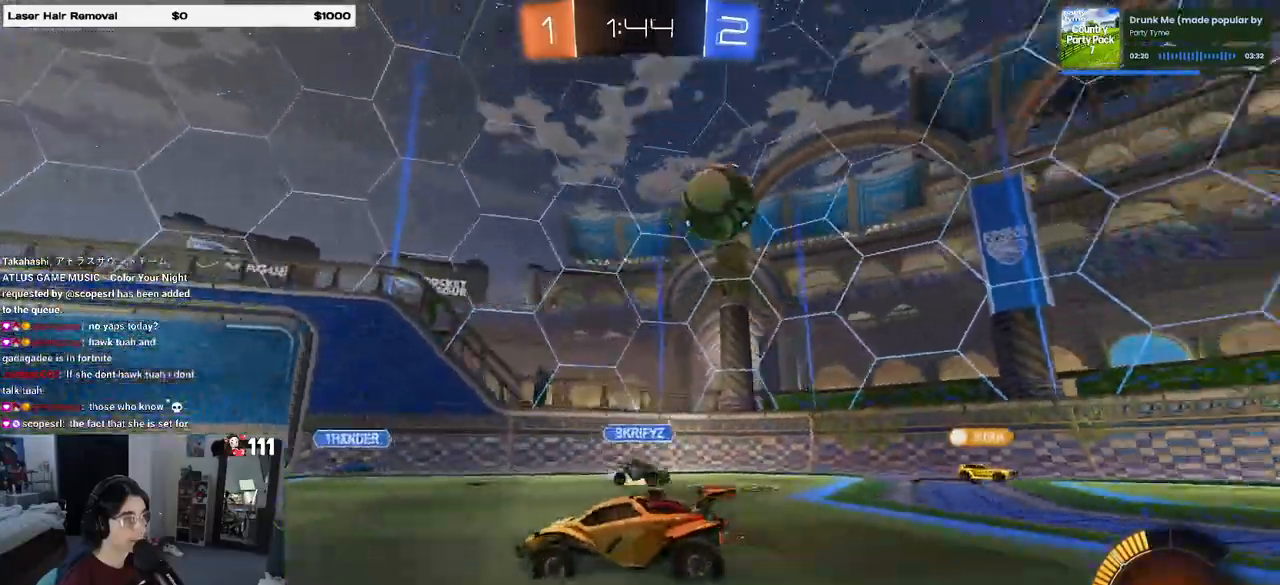
{"buttons": ["R2"], "left_stick": "left", "right_stick": "center", "events": []}
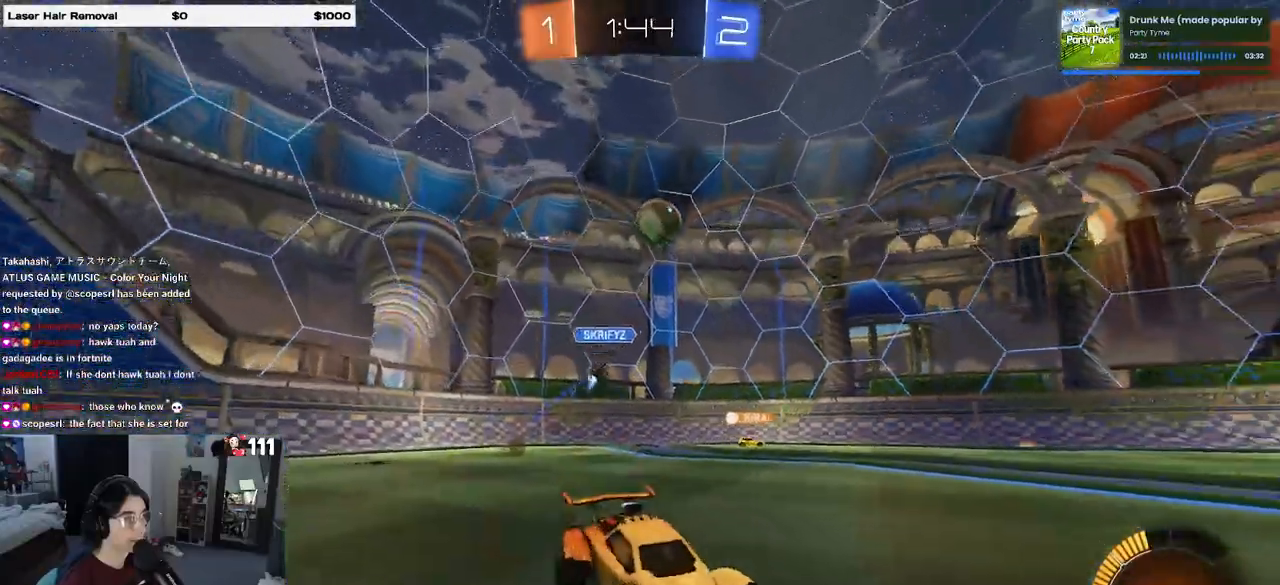
{"buttons": ["R2"], "left_stick": "center", "right_stick": "center", "events": [[250, "left_stick", "center"]]}
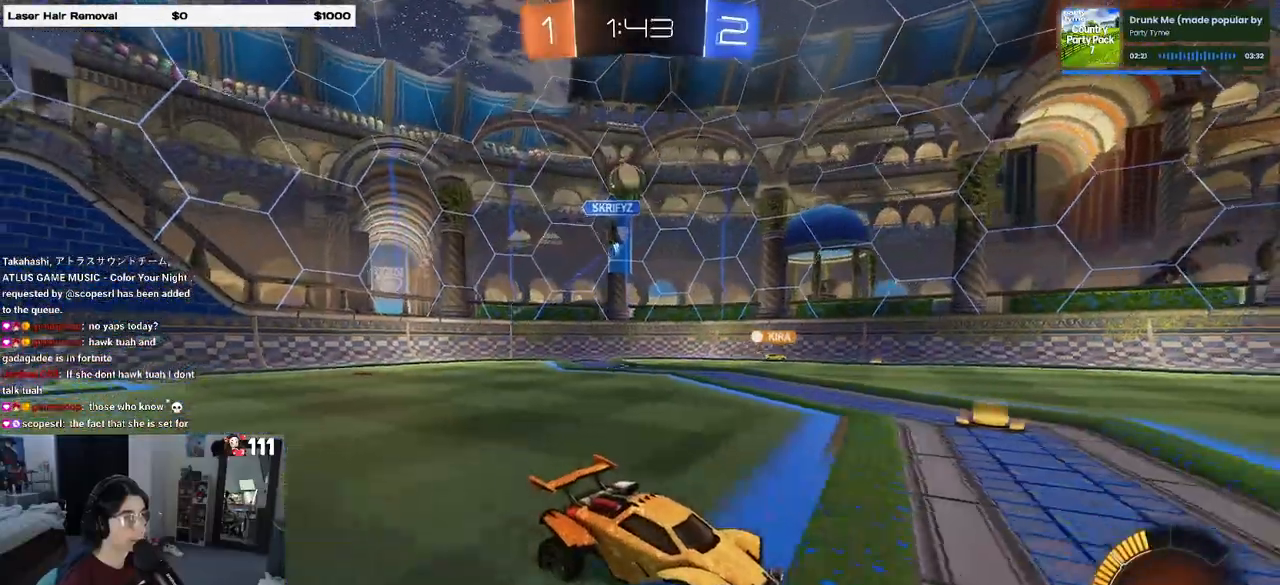
{"buttons": ["R2"], "left_stick": "center", "right_stick": "center", "events": []}
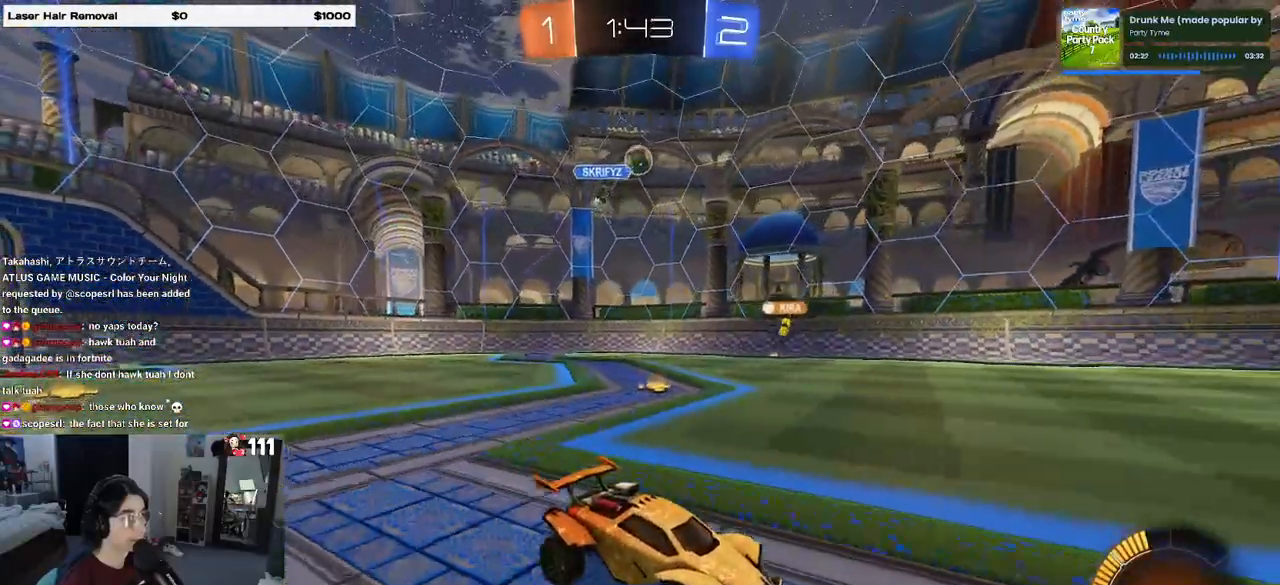
{"buttons": ["R2"], "left_stick": "left", "right_stick": "center", "events": [[283, "SQUARE", "down"], [283, "left_stick", "left"], [433, "SQUARE", "up"]]}
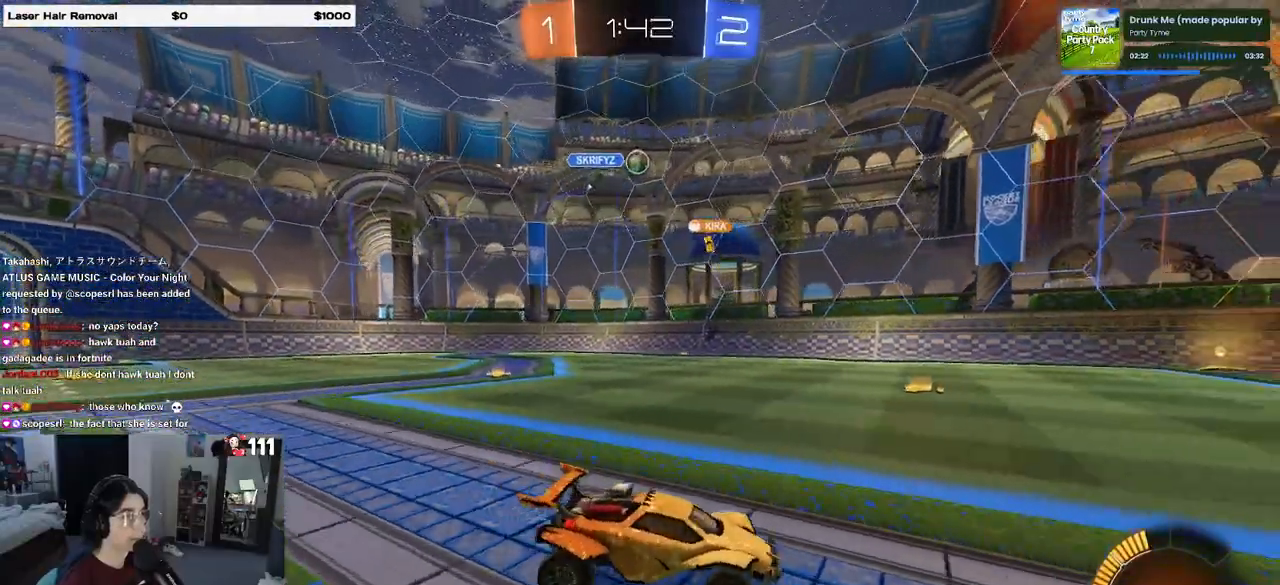
{"buttons": ["R2"], "left_stick": "left", "right_stick": "center", "events": []}
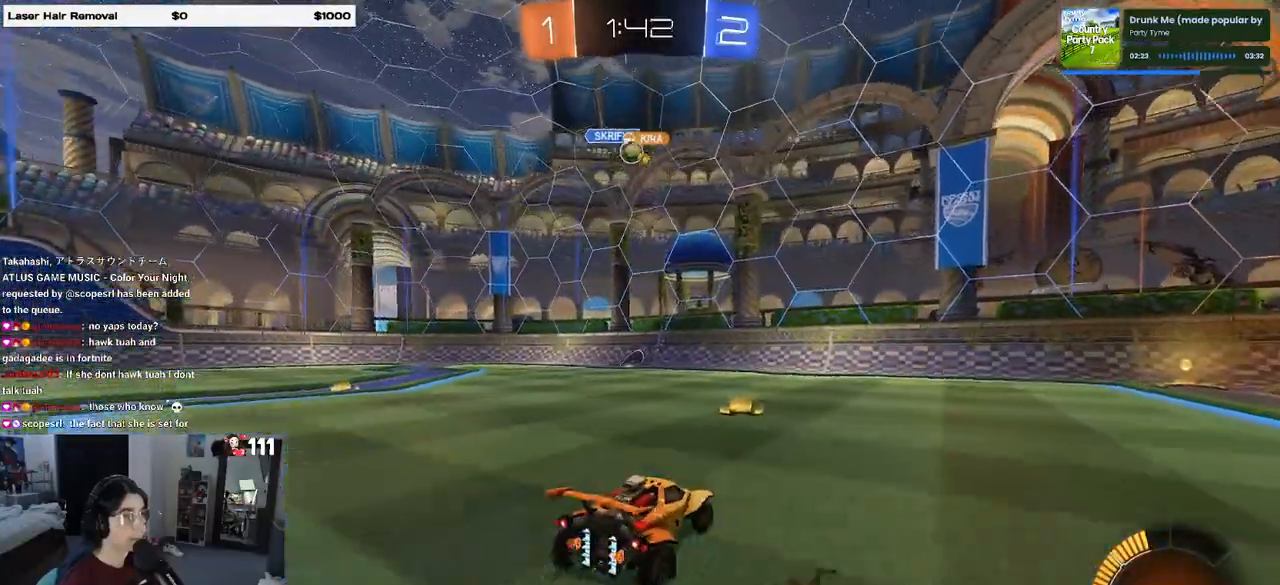
{"buttons": ["R2"], "left_stick": "center", "right_stick": "center", "events": [[200, "left_stick", "center"]]}
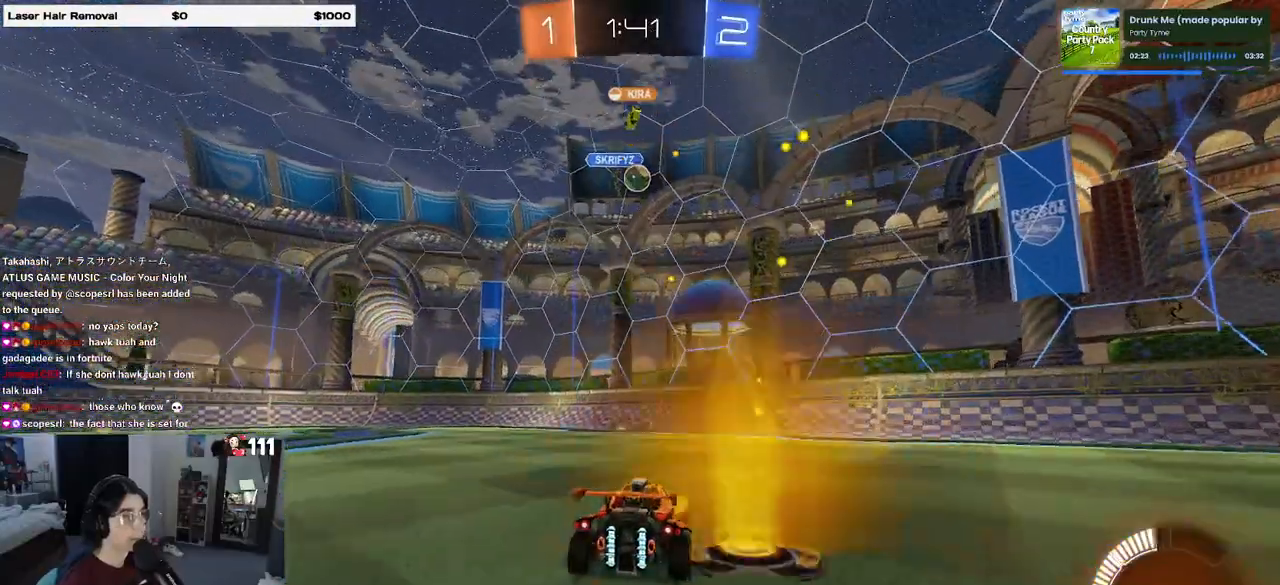
{"buttons": ["R2"], "left_stick": "right", "right_stick": "center", "events": [[83, "left_stick", "right"], [117, "L2", "down"], [117, "R2", "up"], [233, "R2", "down"], [267, "L2", "up"]]}
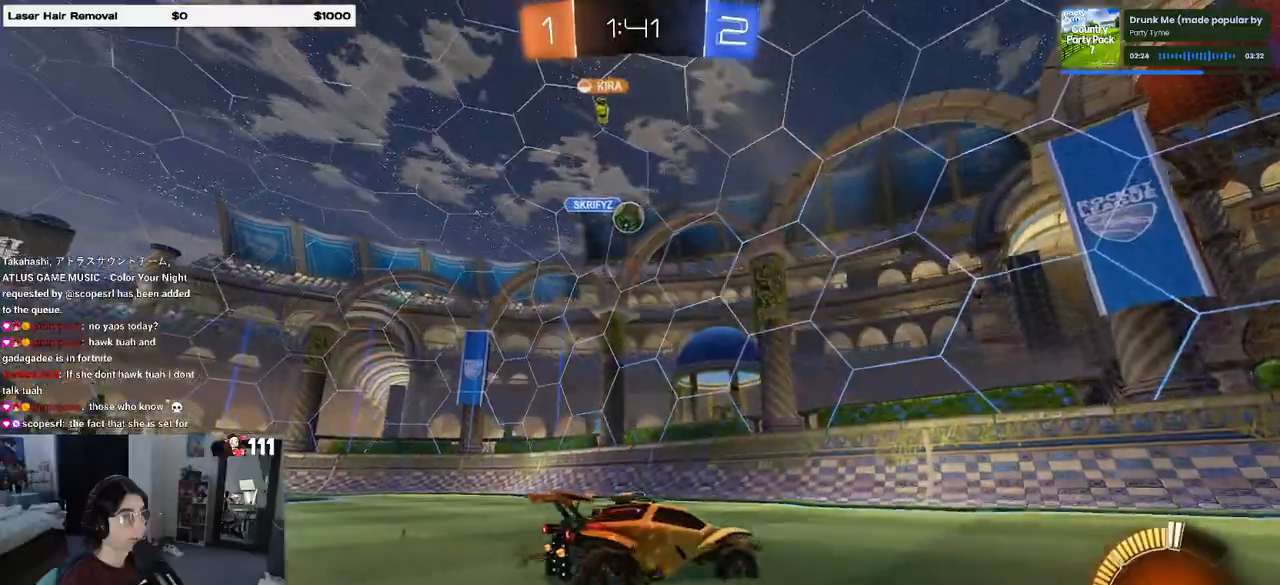
{"buttons": ["SQUARE", "R2"], "left_stick": "left", "right_stick": "center", "events": [[33, "left_stick", "center"], [417, "left_stick", "left"], [433, "SQUARE", "down"]]}
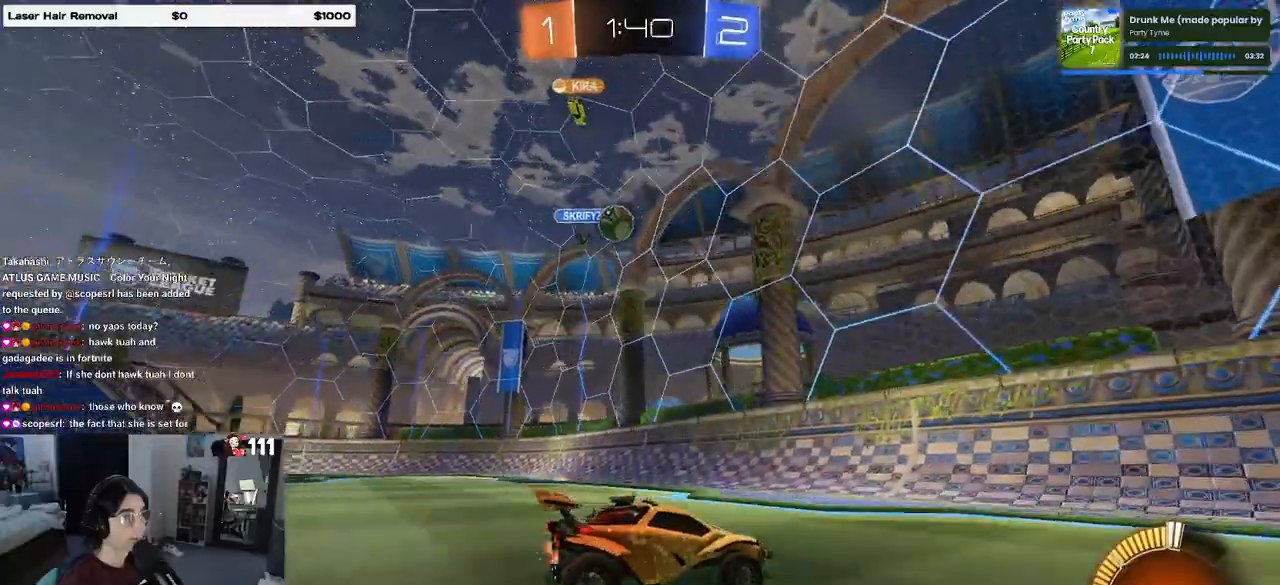
{"buttons": ["R1", "R2"], "left_stick": "left", "right_stick": "center", "events": [[50, "SQUARE", "up"], [250, "R1", "down"]]}
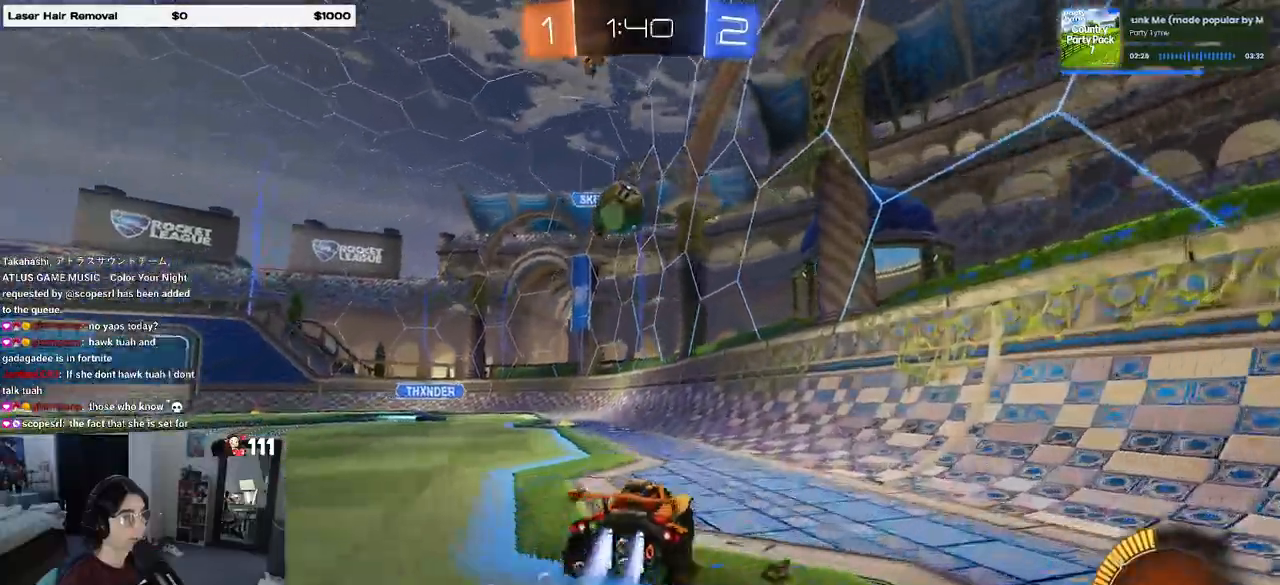
{"buttons": ["CROSS", "SQUARE", "R1", "R2"], "left_stick": "up-left", "right_stick": "center", "events": [[100, "CROSS", "down"], [100, "left_stick", "down"], [250, "left_stick", "center"], [267, "CROSS", "up"], [400, "left_stick", "up-left"], [433, "CROSS", "down"], [500, "SQUARE", "down"]]}
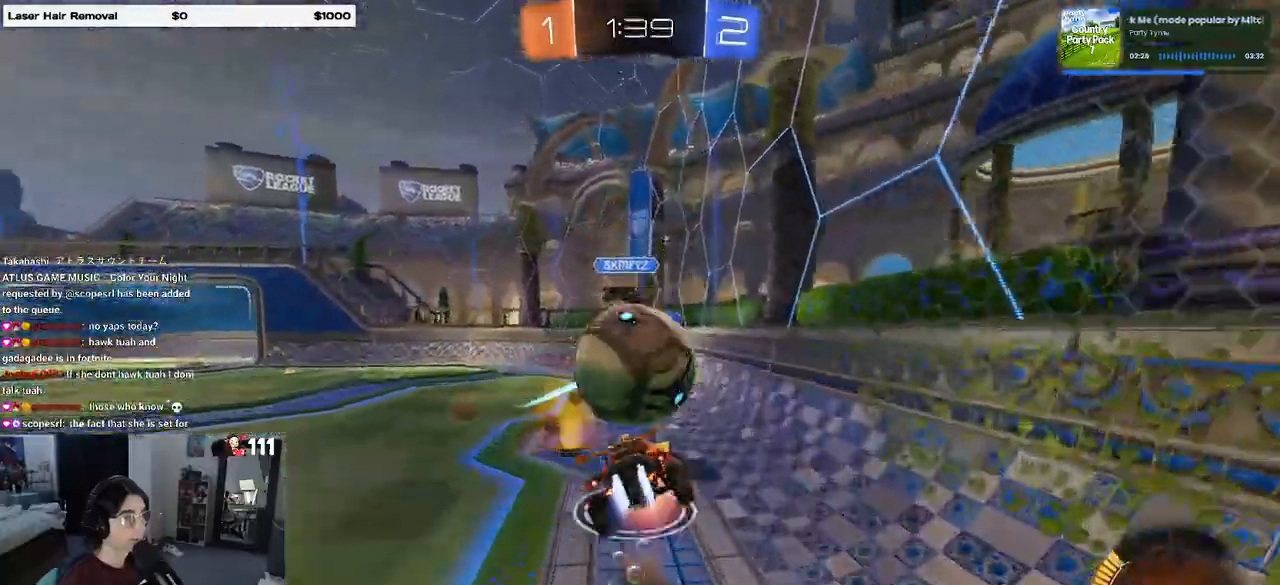
{"buttons": ["SQUARE", "R2"], "left_stick": "left", "right_stick": "center", "events": [[50, "left_stick", "down-left"], [67, "CROSS", "up"], [117, "left_stick", "down"], [367, "left_stick", "down-left"], [433, "R1", "up"], [500, "left_stick", "left"]]}
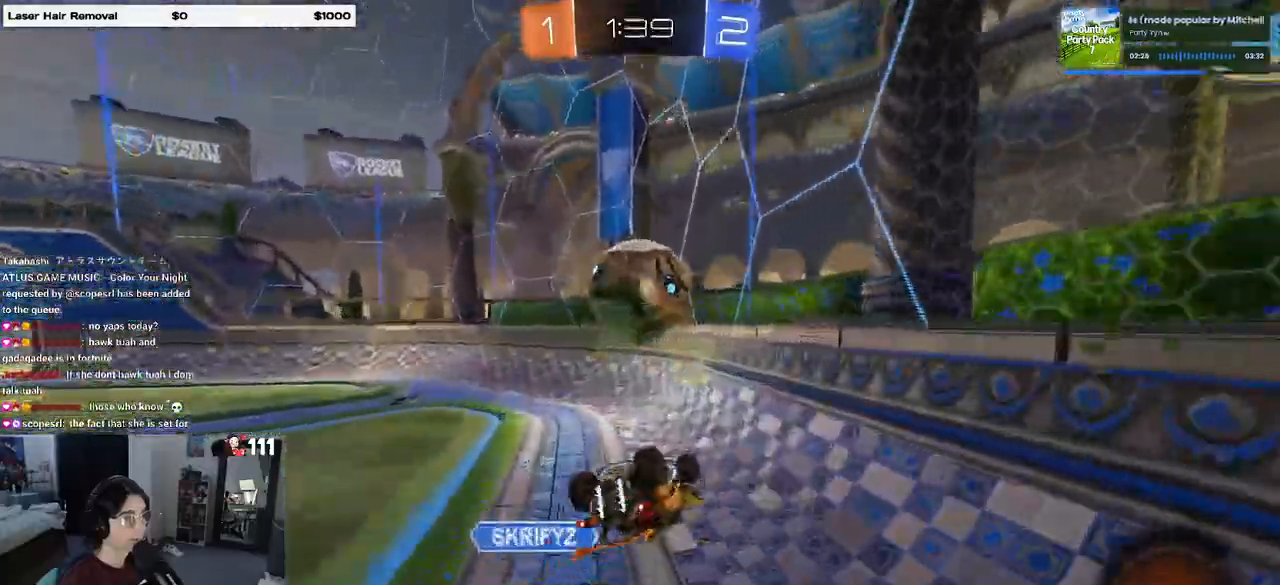
{"buttons": ["R1", "R2"], "left_stick": "left", "right_stick": "center", "events": [[483, "SQUARE", "up"], [500, "R1", "down"]]}
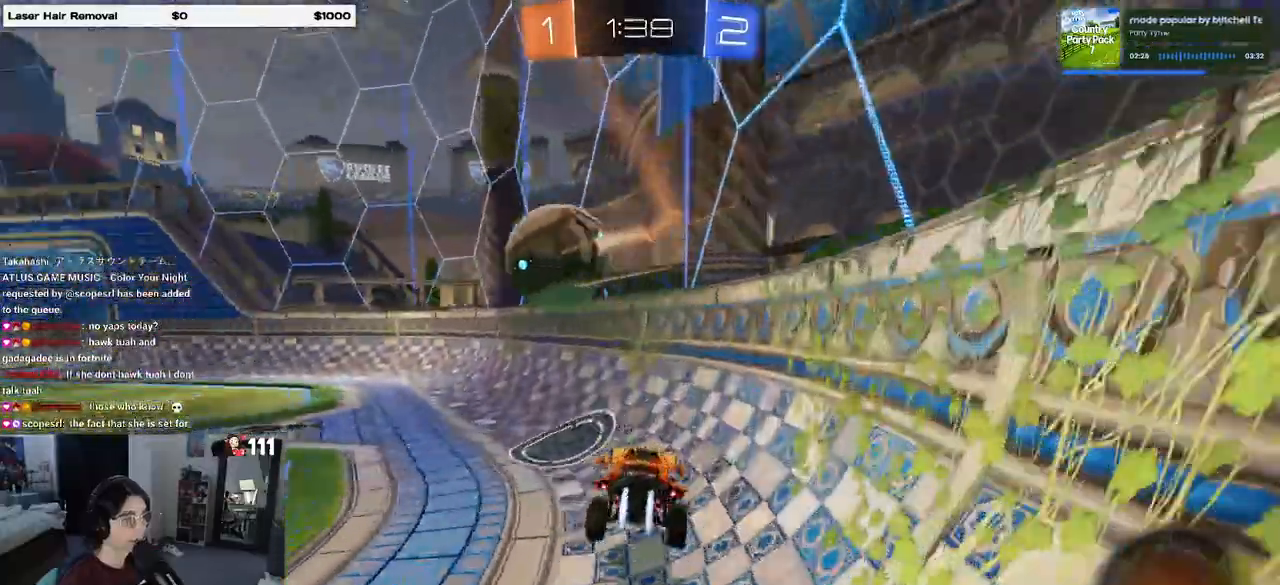
{"buttons": ["R2"], "left_stick": "left", "right_stick": "center", "events": [[17, "R1", "up"], [67, "R1", "down"], [367, "TRIANGLE", "down"], [417, "R1", "up"], [483, "TRIANGLE", "up"]]}